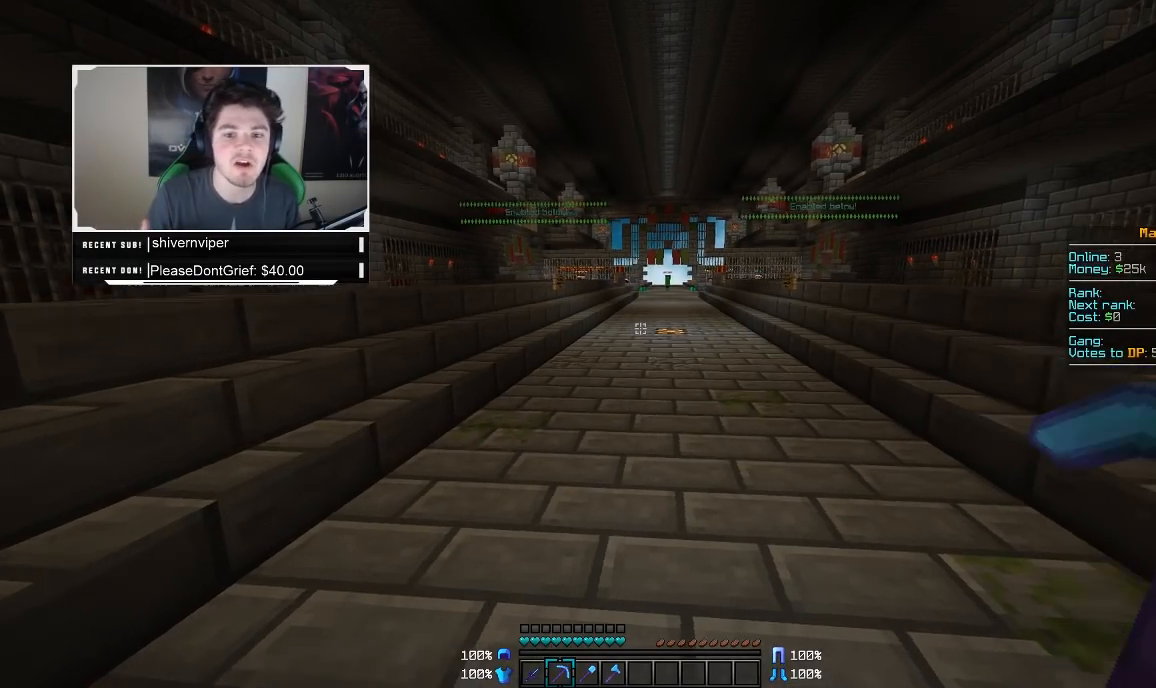
Gameplay with keyboard and mouse; each line is a JSON object with the keys and mouse buttons held at the frame after it. "events" lists presses ("down") and releases ("up") of "a", "d", "s", "w", "mouse_left" and "mouse_right" between this image and that frame as [ms after this image, input, new state], when the widget could be followed in between. "mouse_left", "mouse_right" = the "left", "right" buttons of the "mouse" list. No other keys are recorded. Fast repeated clicks can show as one long hold. Mouse movement is not recorded.
{"keys": ["w"], "mouse": [], "events": [[417, "d", "up"]]}
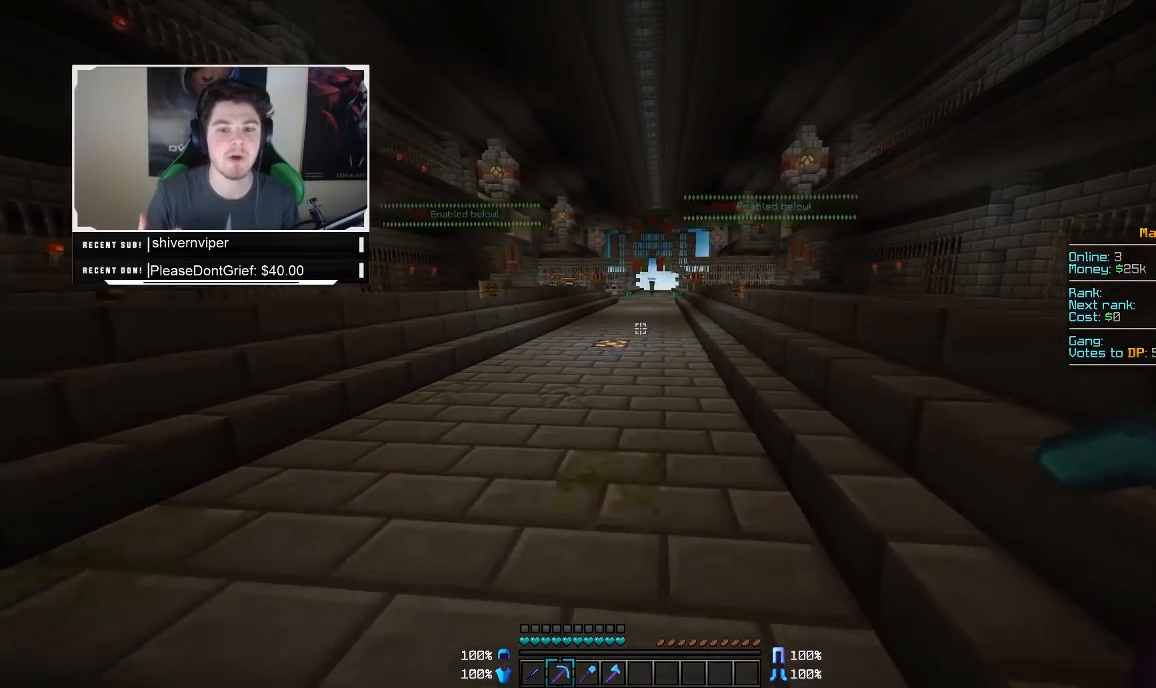
{"keys": ["w"], "mouse": [], "events": []}
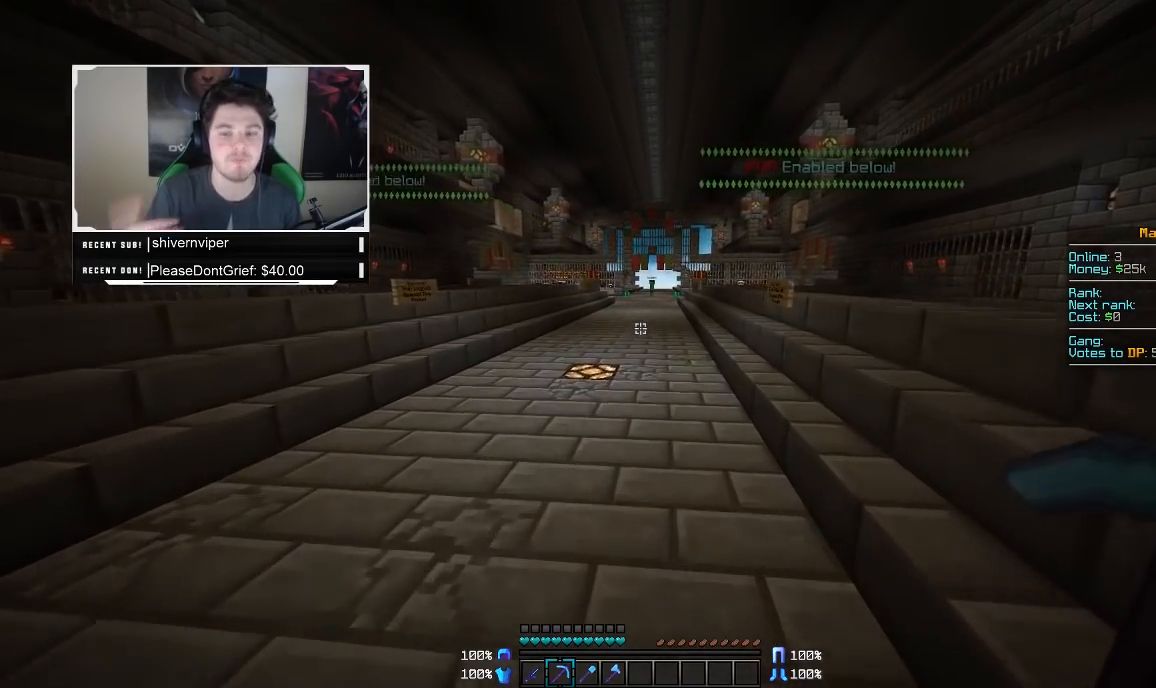
{"keys": ["w"], "mouse": [], "events": []}
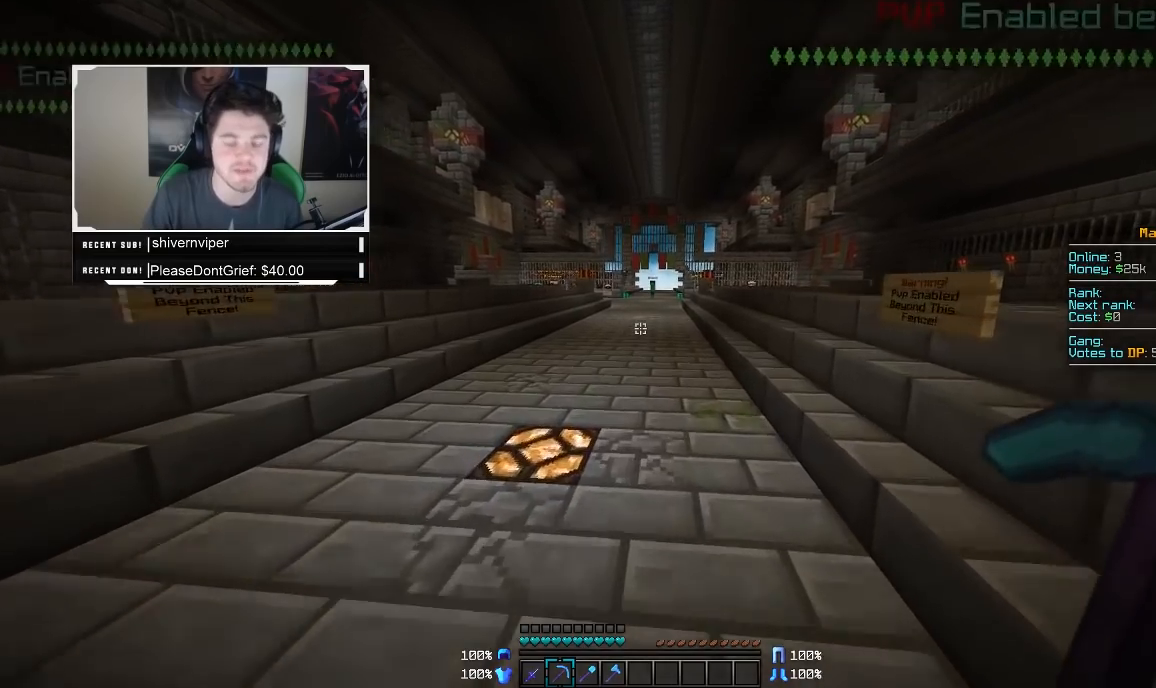
{"keys": ["w"], "mouse": [], "events": []}
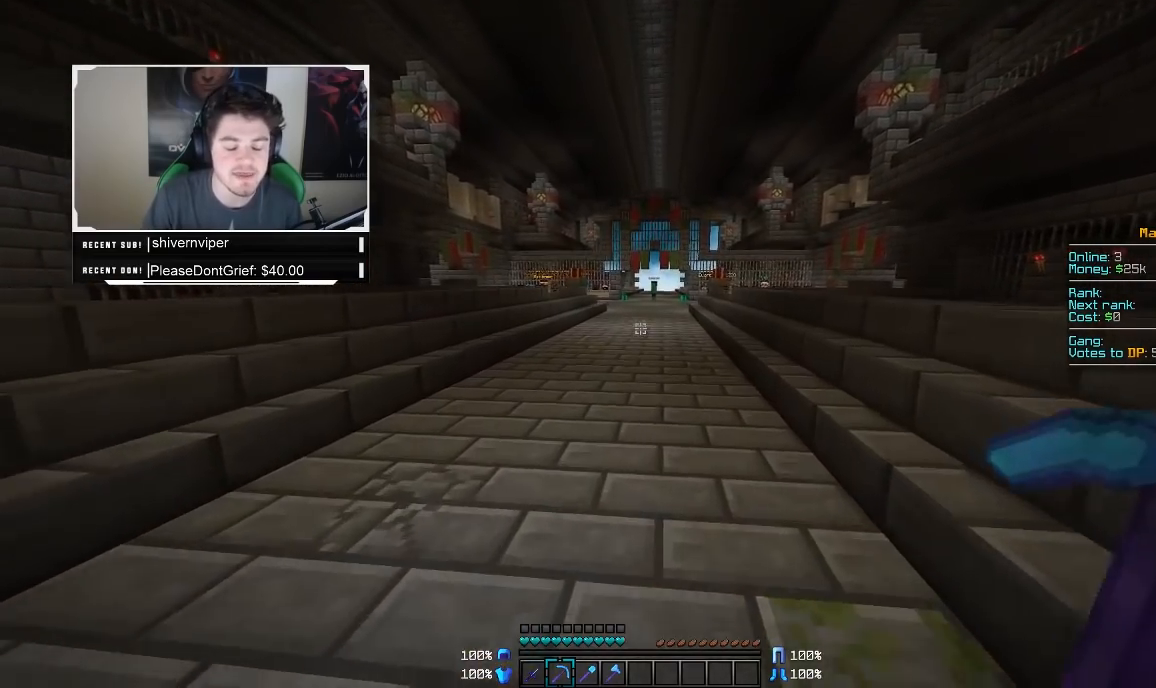
{"keys": ["w"], "mouse": [], "events": []}
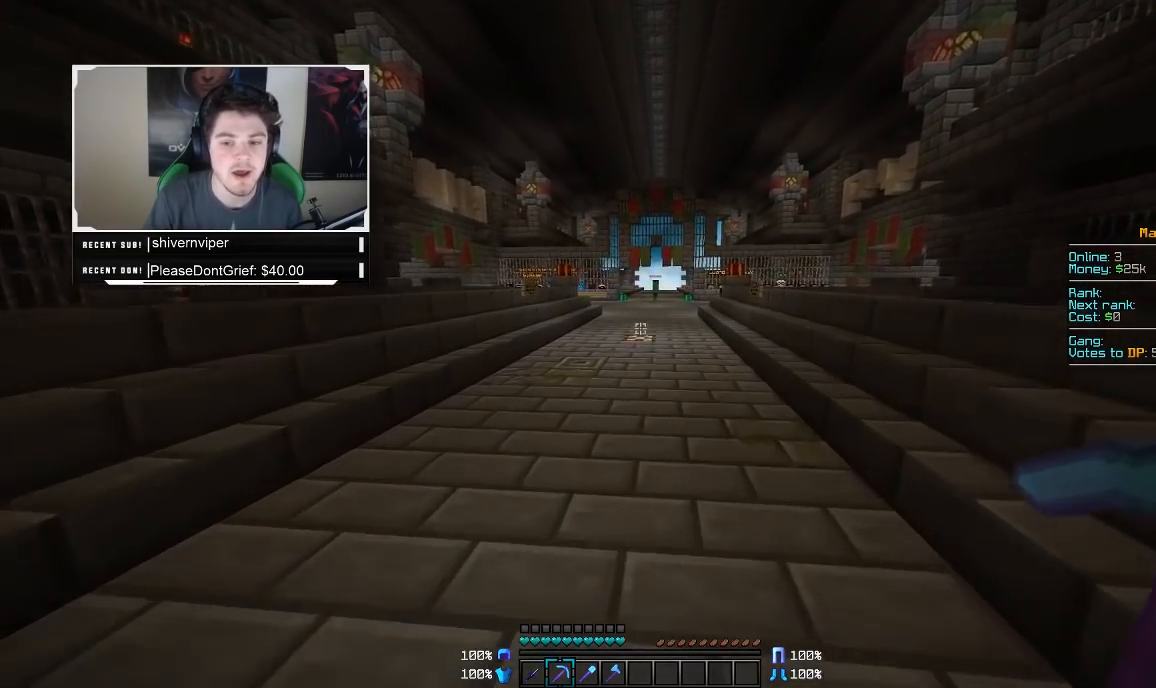
{"keys": [], "mouse": [], "events": [[467, "w", "up"]]}
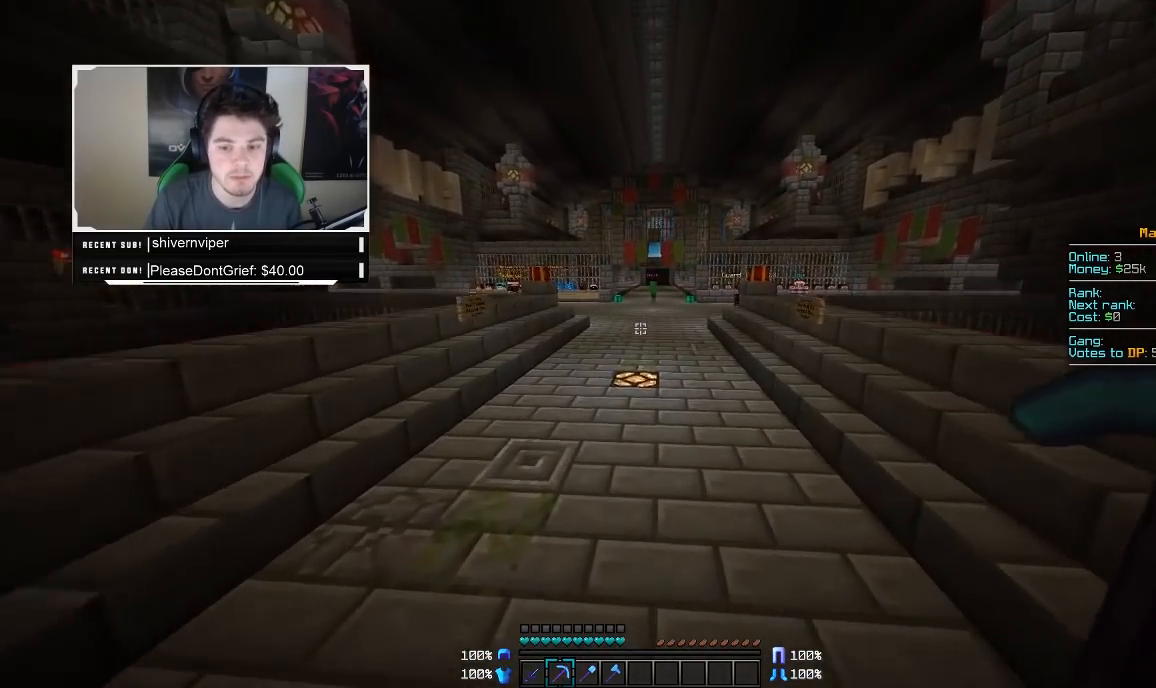
{"keys": [], "mouse": [], "events": []}
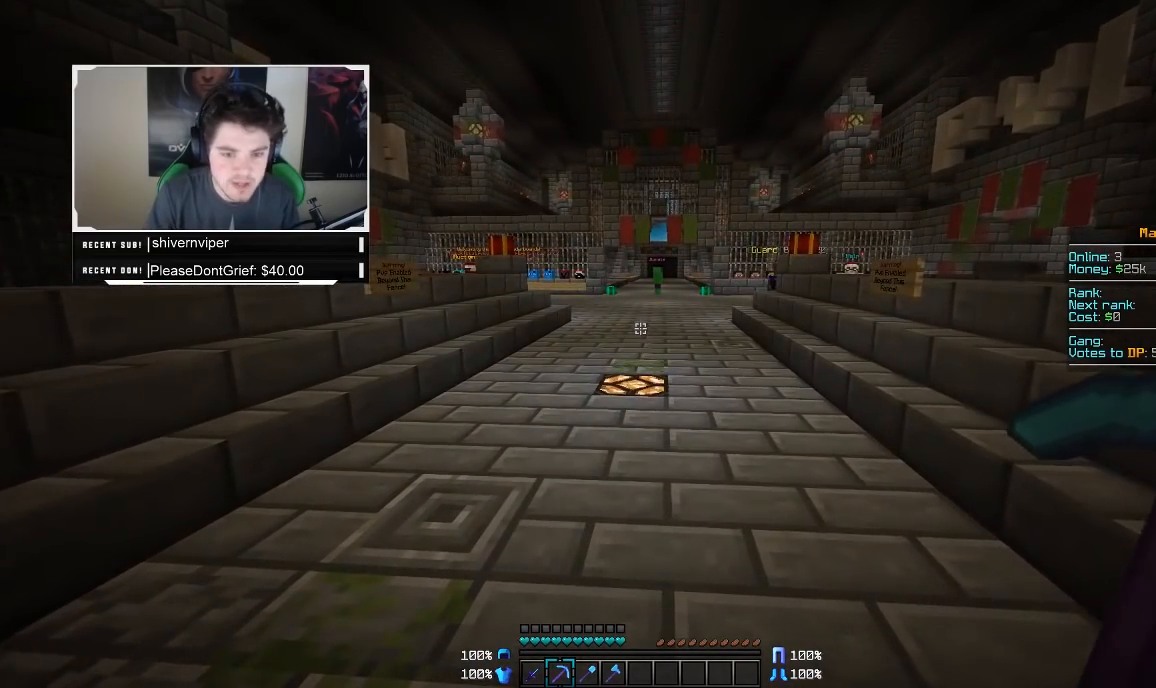
{"keys": [], "mouse": [], "events": []}
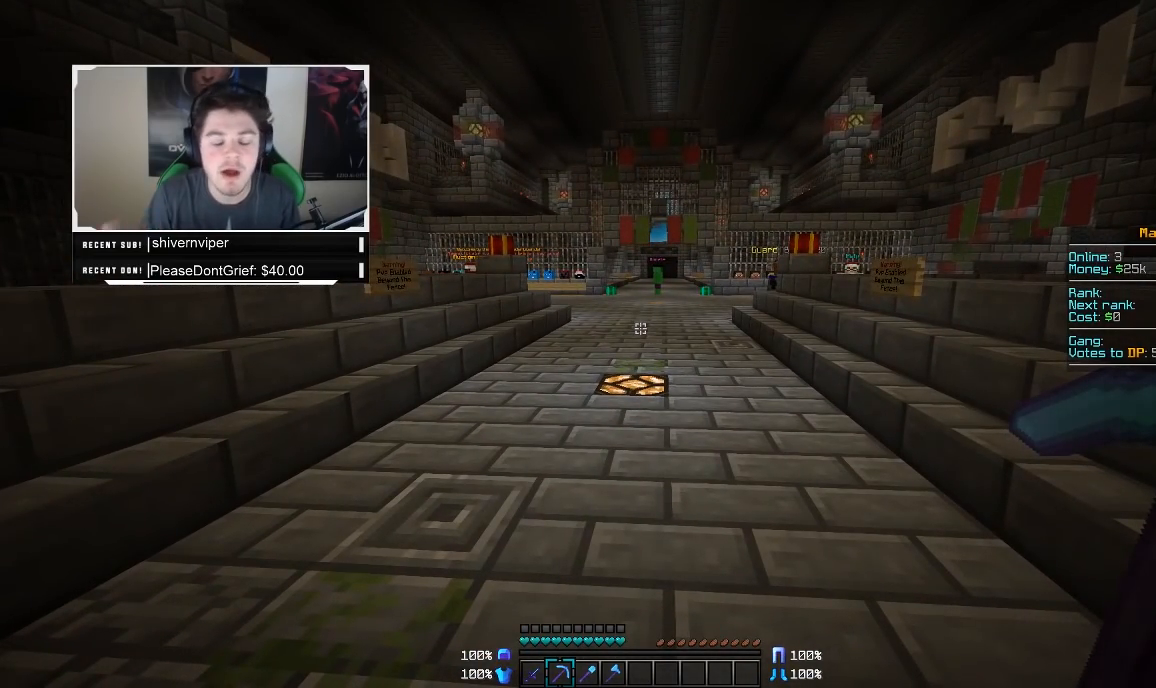
{"keys": [], "mouse": [], "events": []}
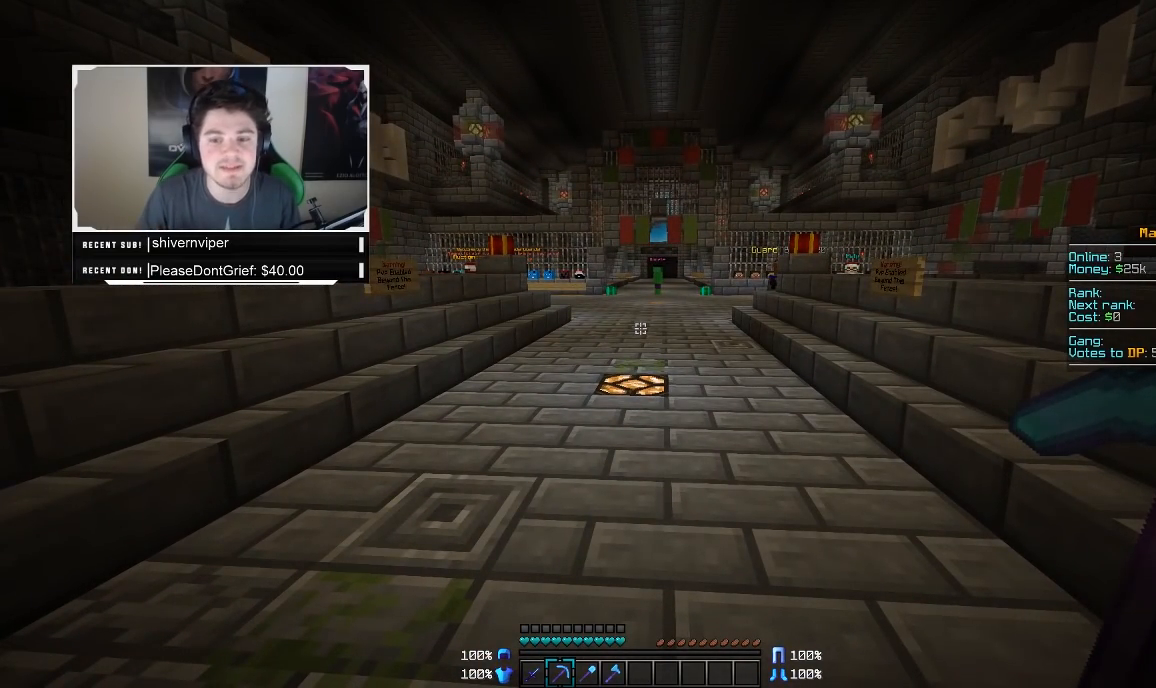
{"keys": [], "mouse": [], "events": []}
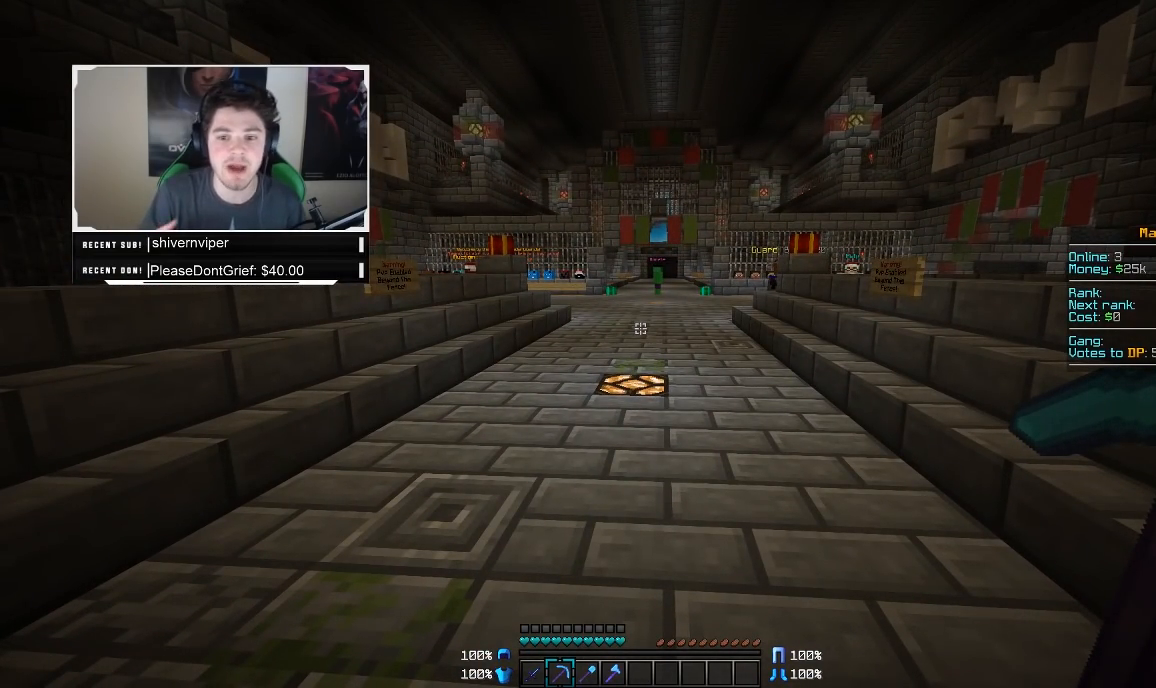
{"keys": ["w"], "mouse": [], "events": [[267, "w", "down"]]}
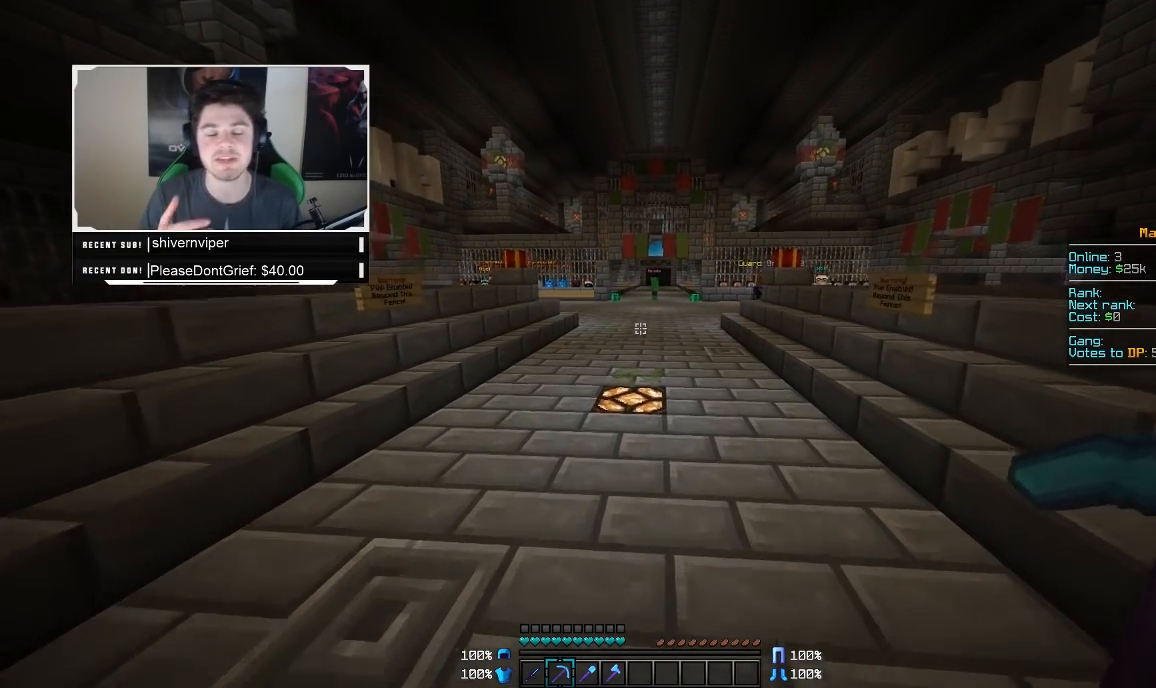
{"keys": ["w"], "mouse": [], "events": []}
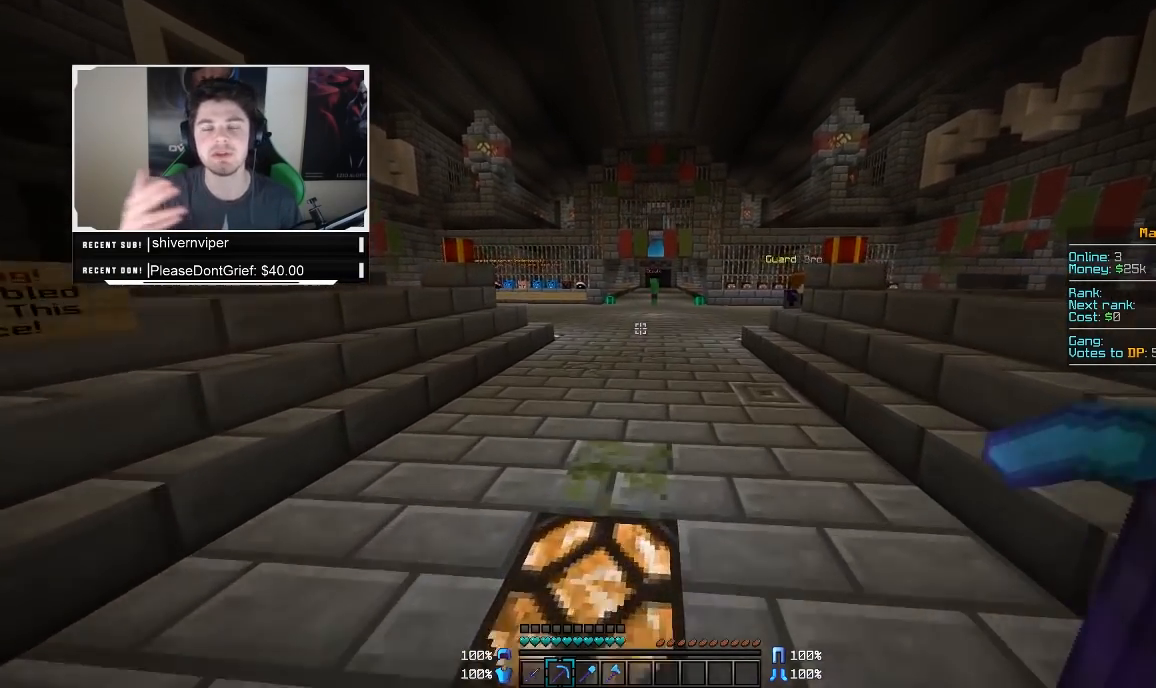
{"keys": ["w"], "mouse": [], "events": []}
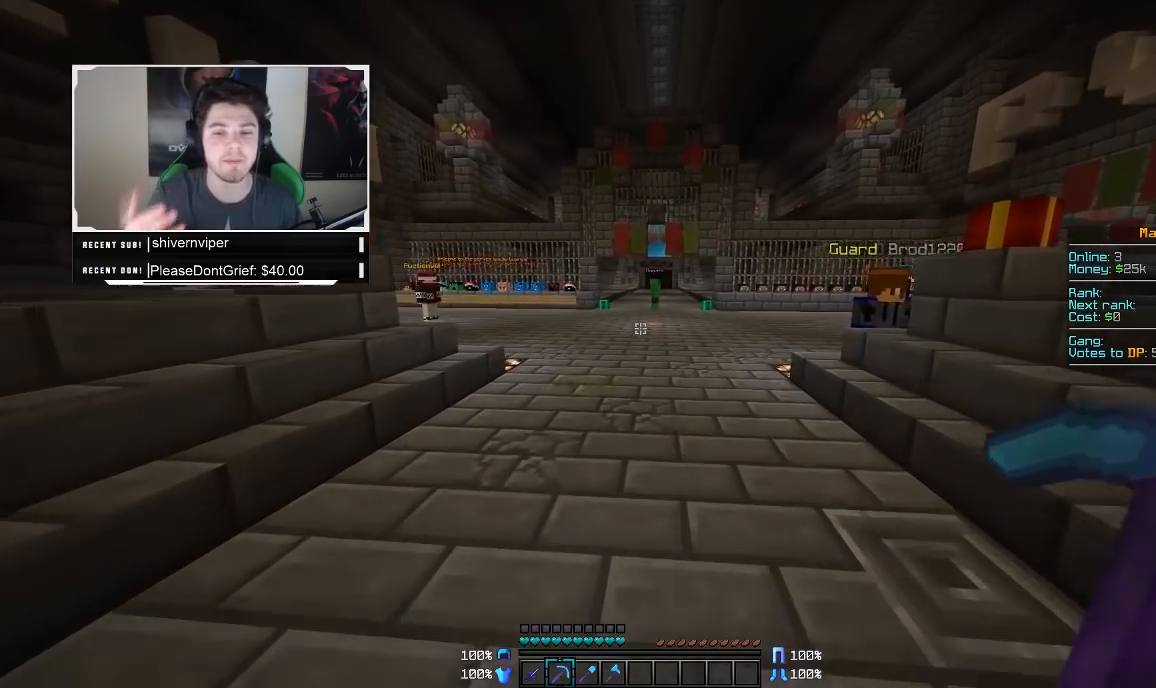
{"keys": ["w"], "mouse": [], "events": []}
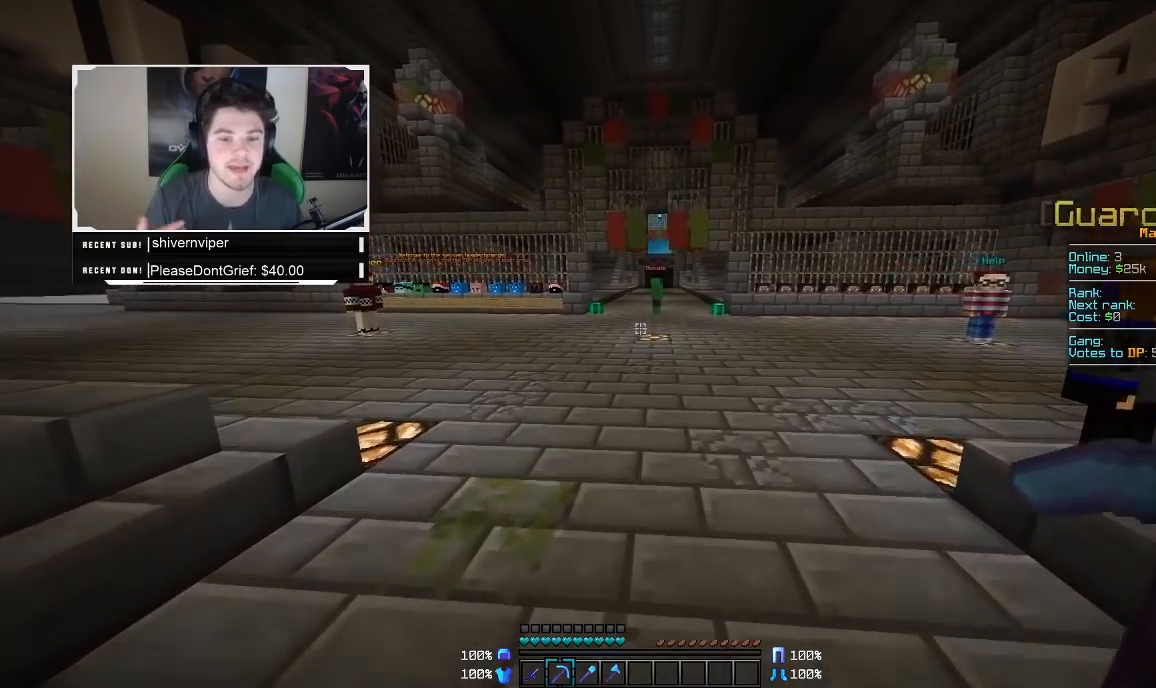
{"keys": ["w"], "mouse": [], "events": []}
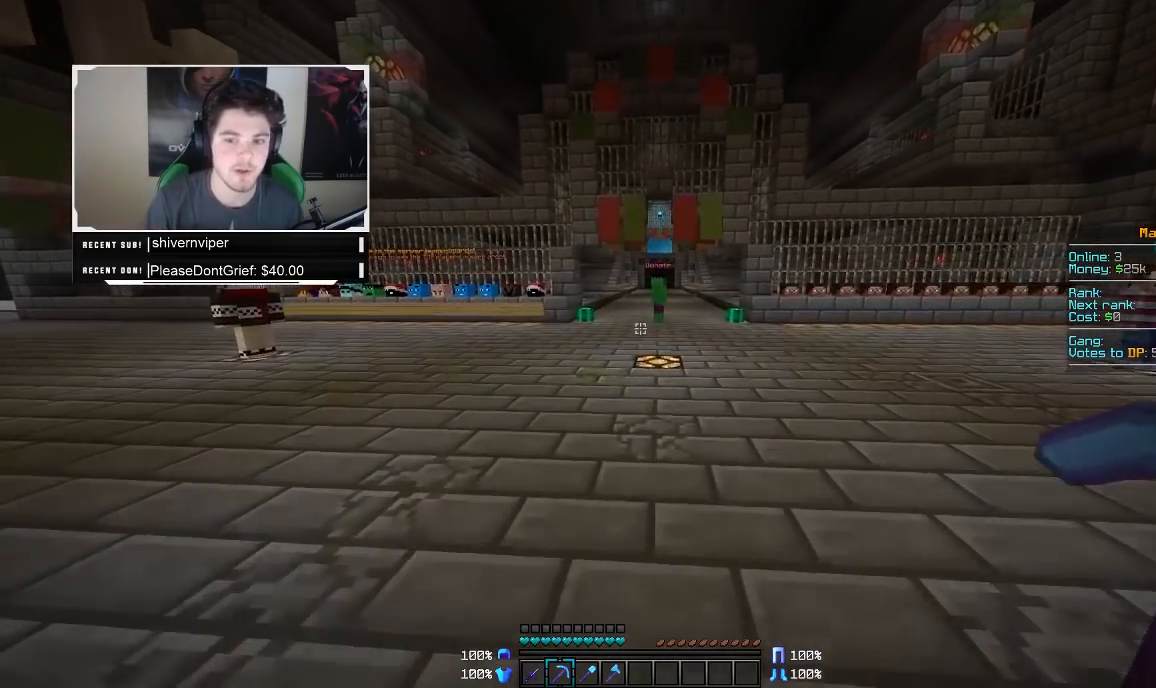
{"keys": [], "mouse": [], "events": [[167, "w", "up"]]}